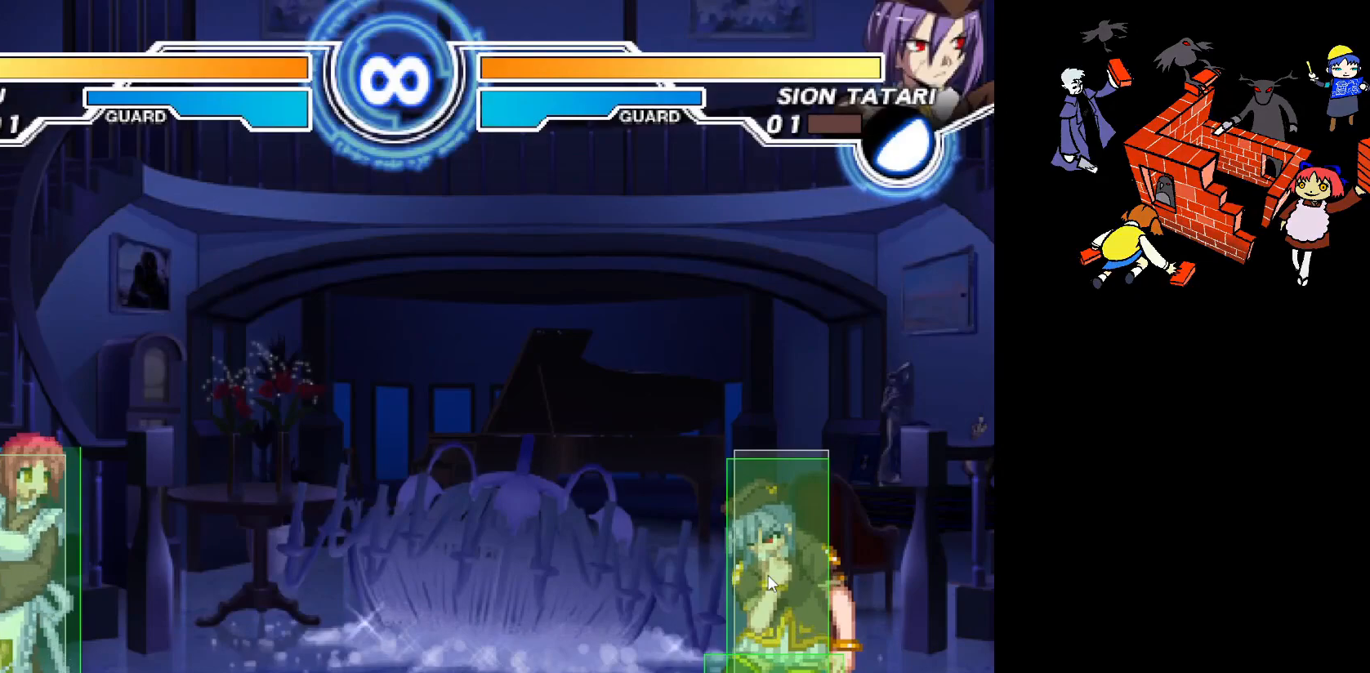
Gameplay with a controller (arcade stick); each line is a JSON object with the inputs held at the frame after it. "events" lists button and stick changes between this image and that frame as [ms after this image, input, new state], when the widget could be followed in between. Not read: L3 R3.
{"buttons": ["L2", "R2"], "events": [[167, "CIRCLE", "down"], [167, "L2", "down"], [167, "R2", "down"], [250, "CIRCLE", "up"], [250, "L2", "up"], [250, "R2", "up"], [467, "L2", "down"], [467, "R2", "down"]]}
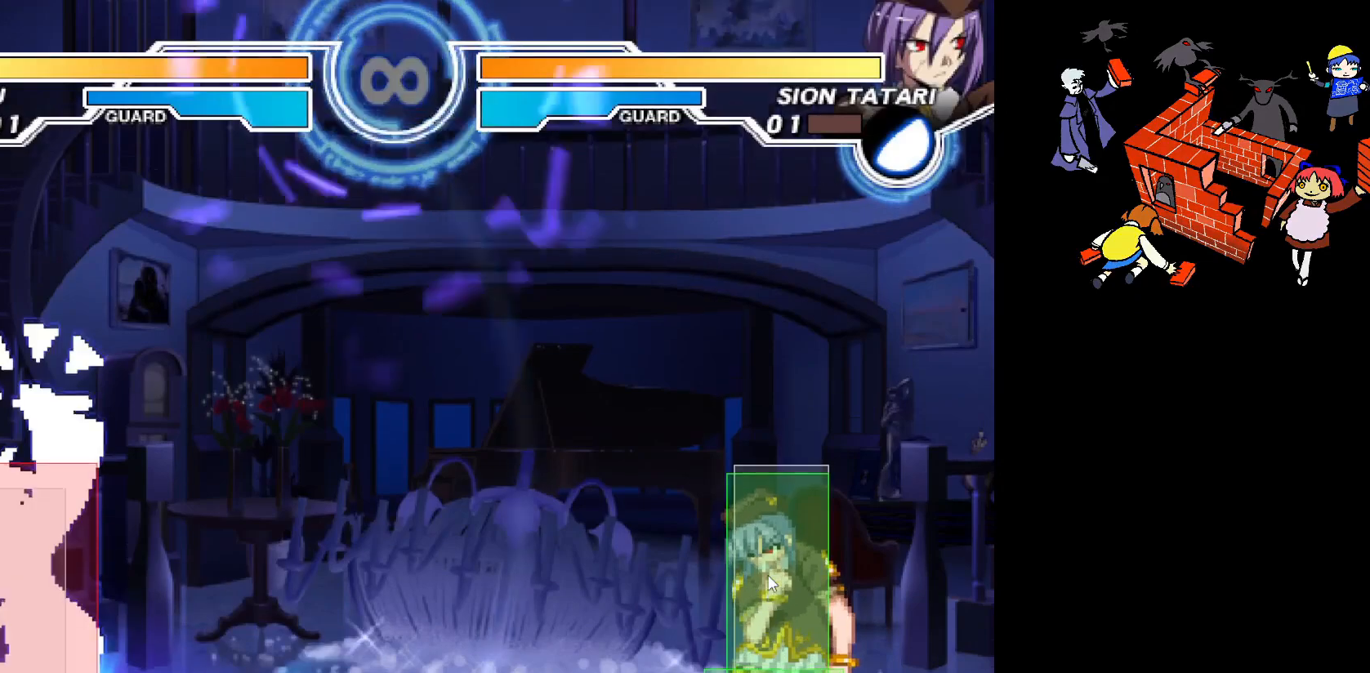
{"buttons": [], "events": [[50, "R2", "up"], [67, "L2", "up"]]}
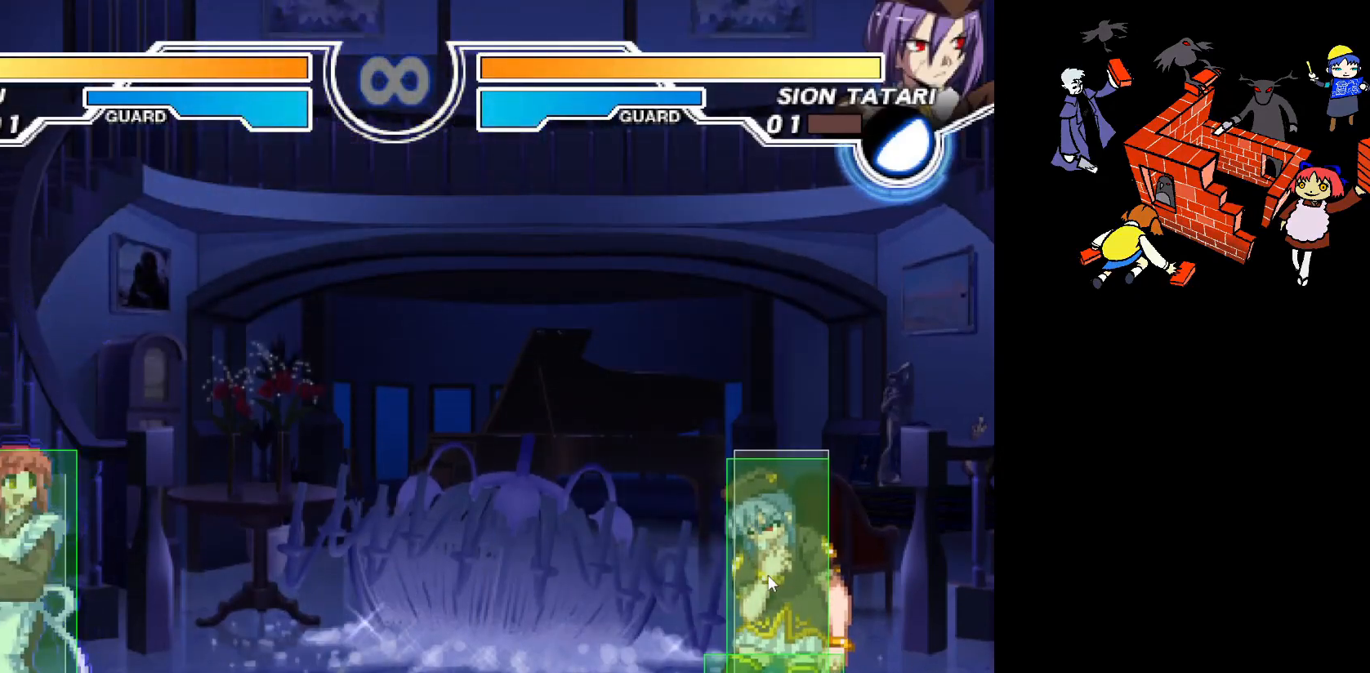
{"buttons": [], "events": []}
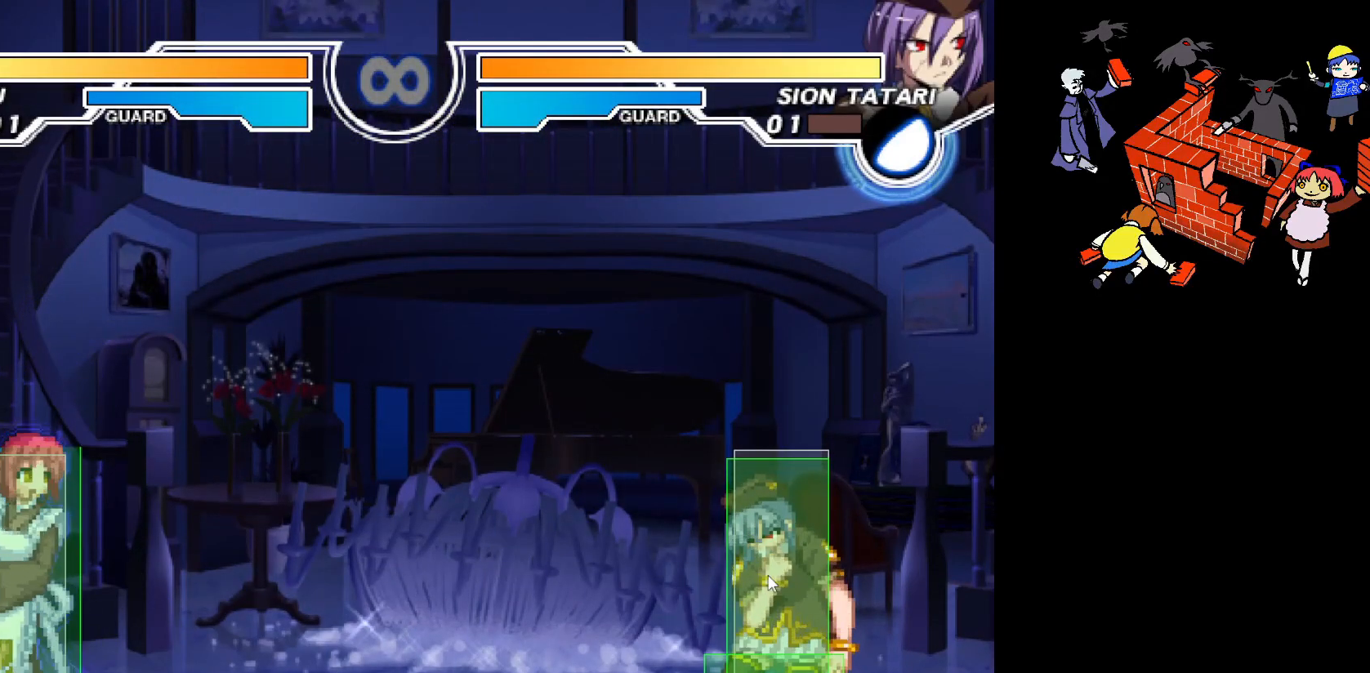
{"buttons": [], "events": [[383, "TRIANGLE", "down"], [417, "TRIANGLE", "up"]]}
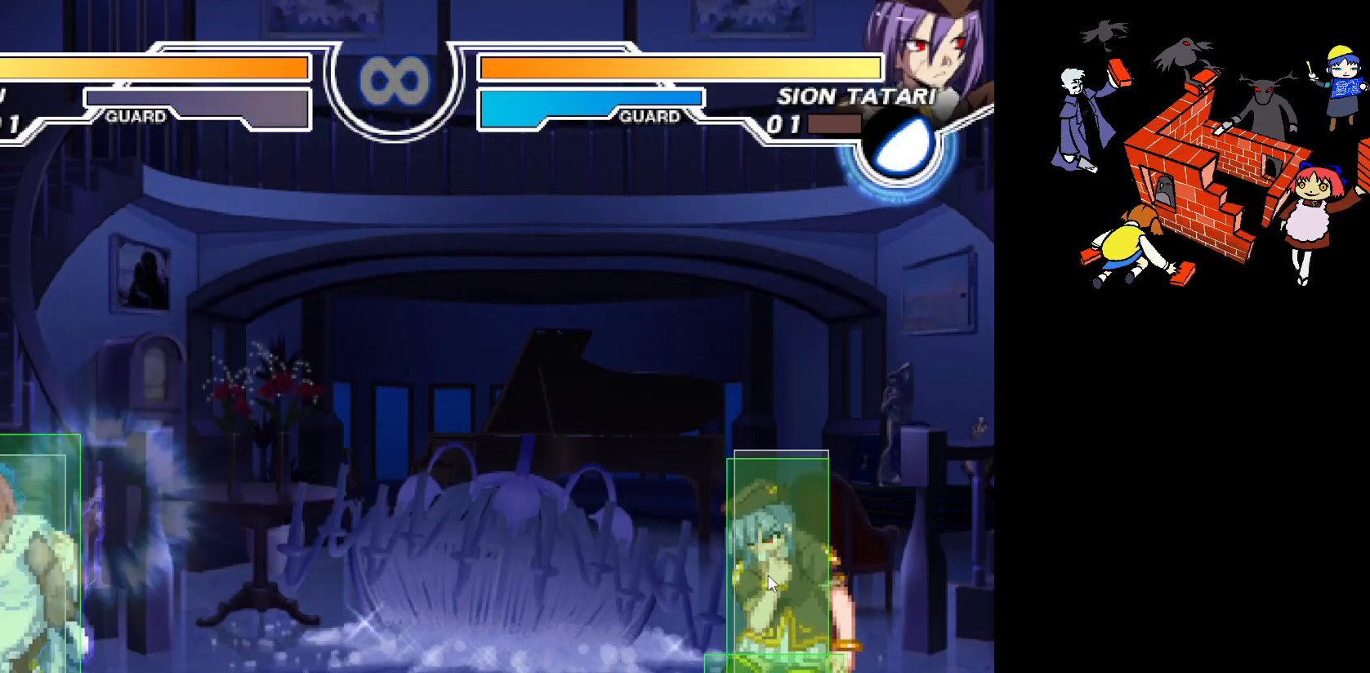
{"buttons": [], "events": [[133, "SQUARE", "down"], [183, "SQUARE", "up"]]}